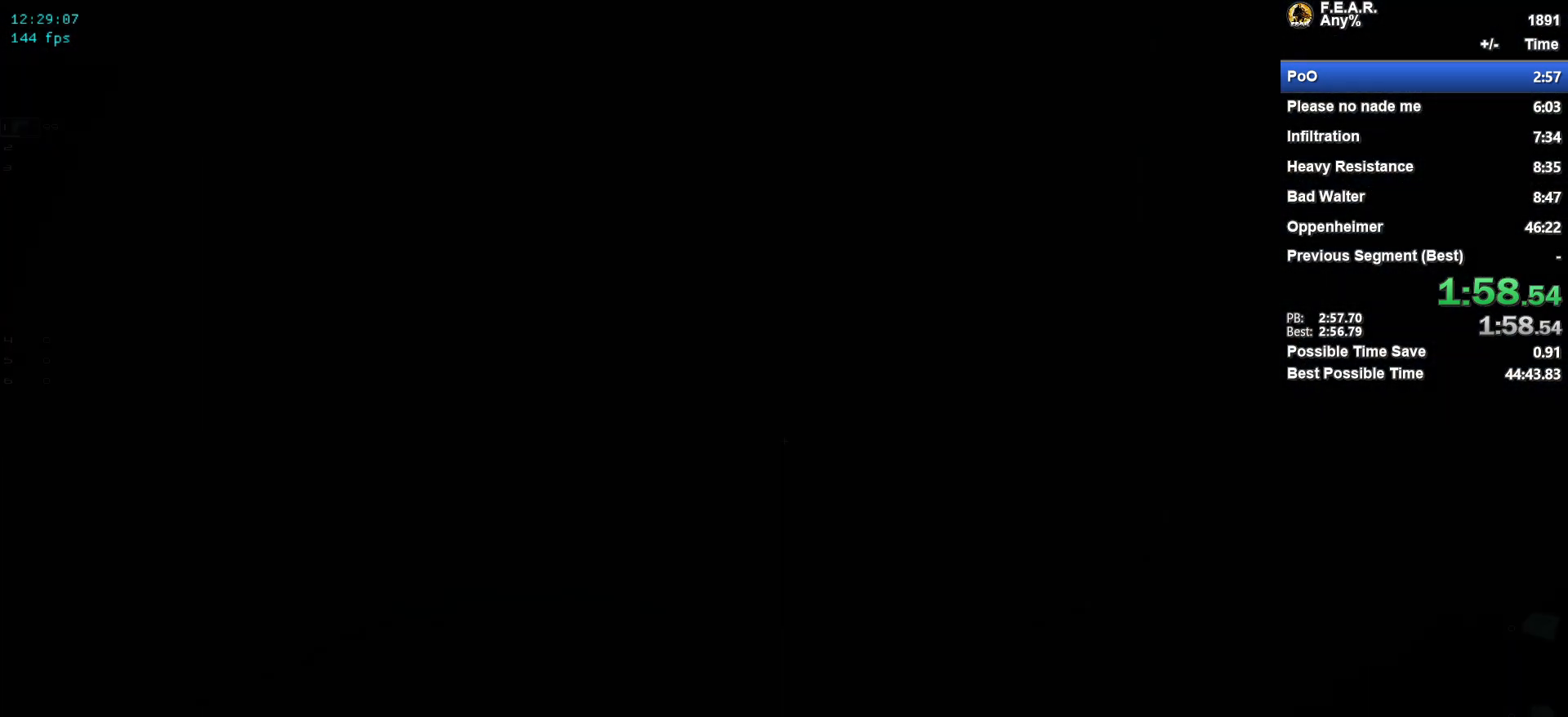
Gameplay with keyboard and mouse; each line is a JSON object with the keys and mouse buttons held at the frame after it. "events" lists presses ("down") and releases ("up") of "1", "2", "3", "4", "5", "a", "c", "ctrl", "d", "e", "escape", "f", "f5", "f9", "g", "q", "r", "s", "shift", "space", "v", "w", "x", "z", "mouse_left", "mouse_wheel" and "mouse_right" between this image and that frame as [ms after this image, input, new state], when the widget could be followed in between. "mouse_left", "mouse_wheel", "mouse_right" = the "left", "wheel", "right" buttons of the "mouse" list. No other keys are recorded. "wheel" means that the mouse wheel is clicked or scrolled. Mouse movement is not recorded.
{"keys": ["s"], "mouse": [], "events": [[483, "s", "down"]]}
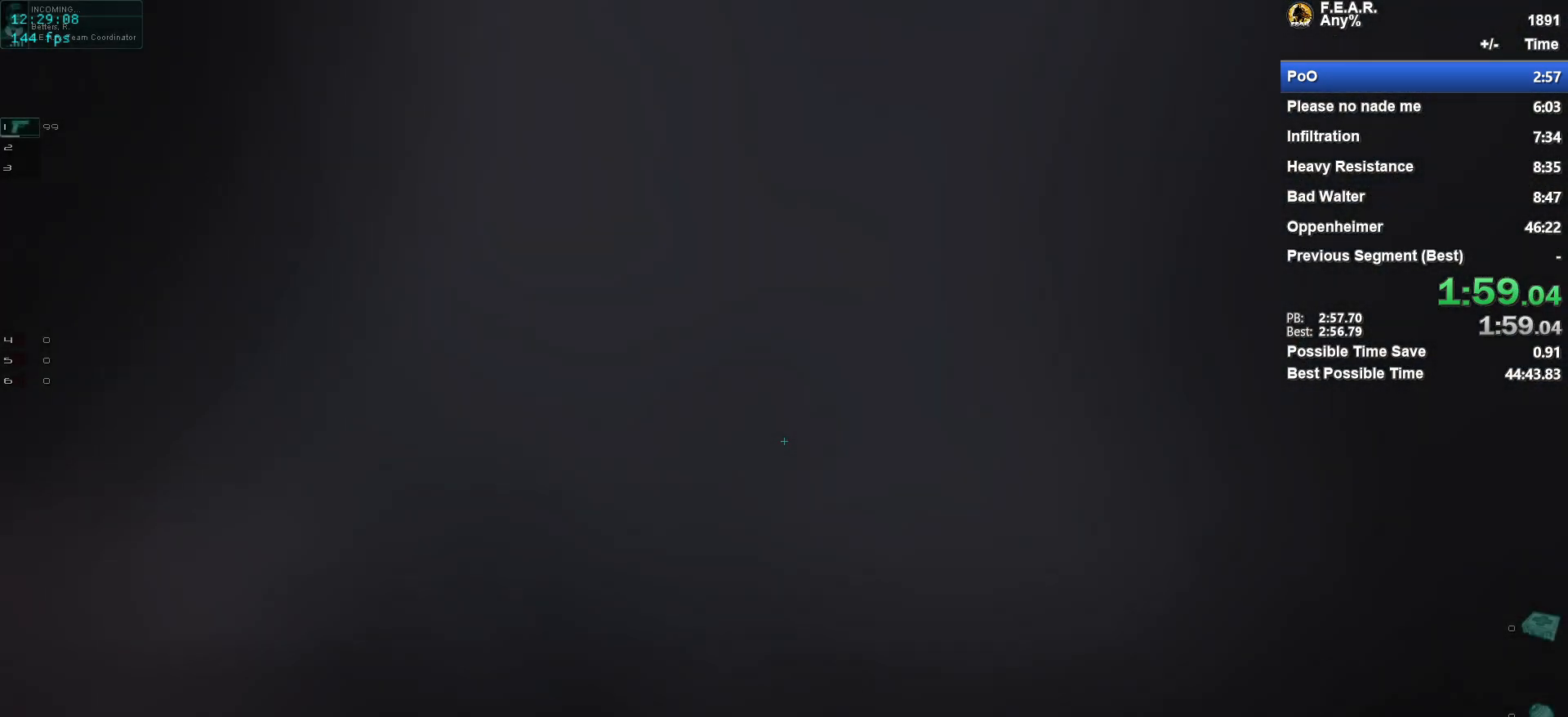
{"keys": ["a", "s"], "mouse": [], "events": [[33, "a", "down"]]}
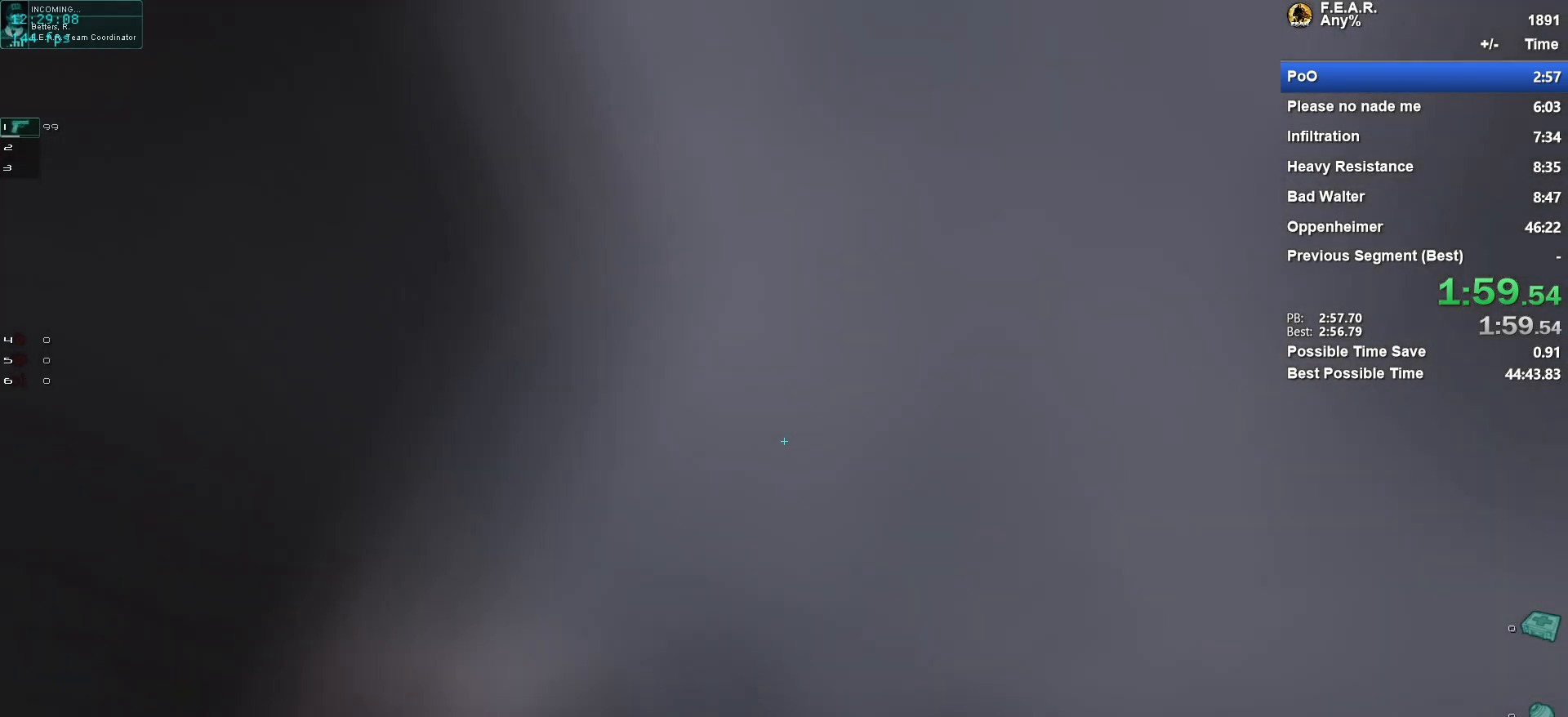
{"keys": ["a", "s"], "mouse": [], "events": []}
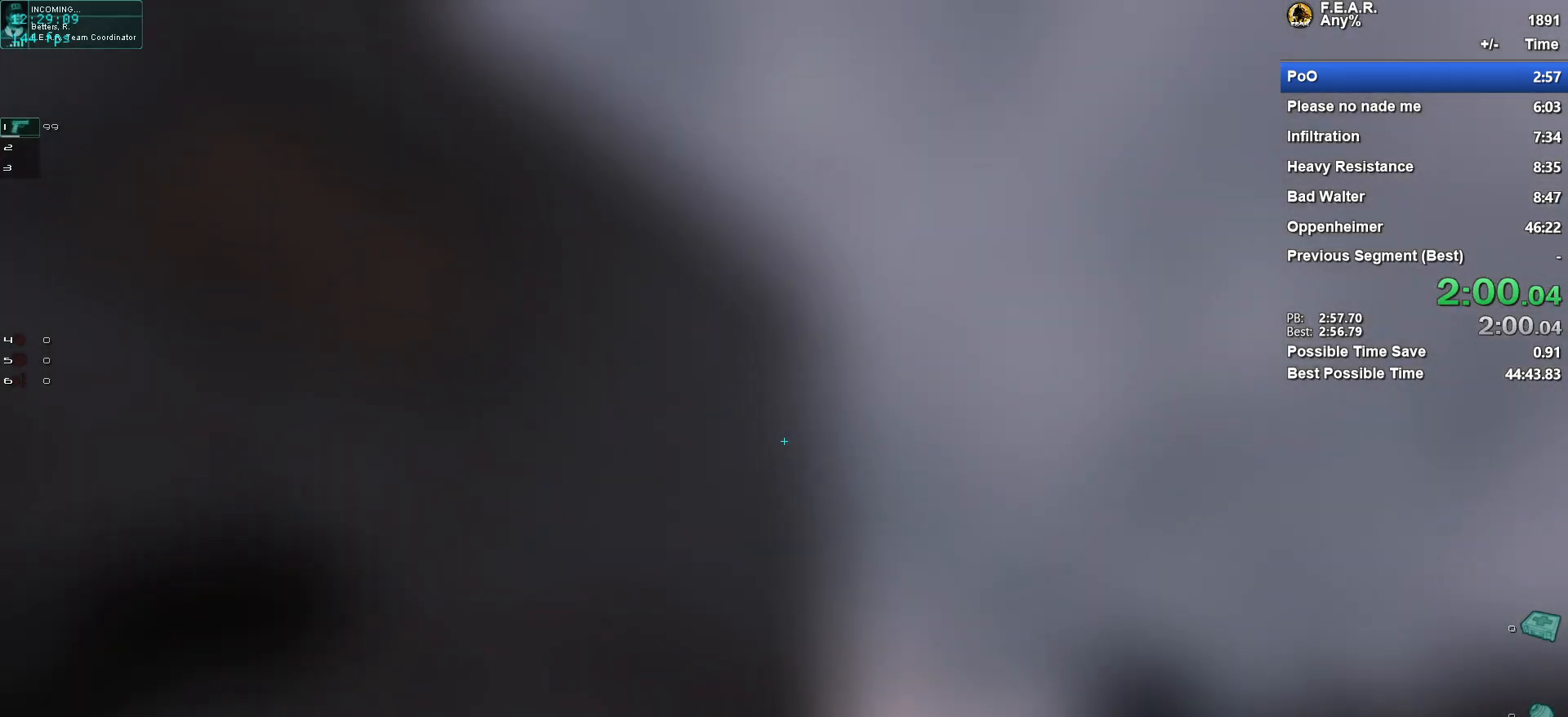
{"keys": ["a", "s"], "mouse": [], "events": []}
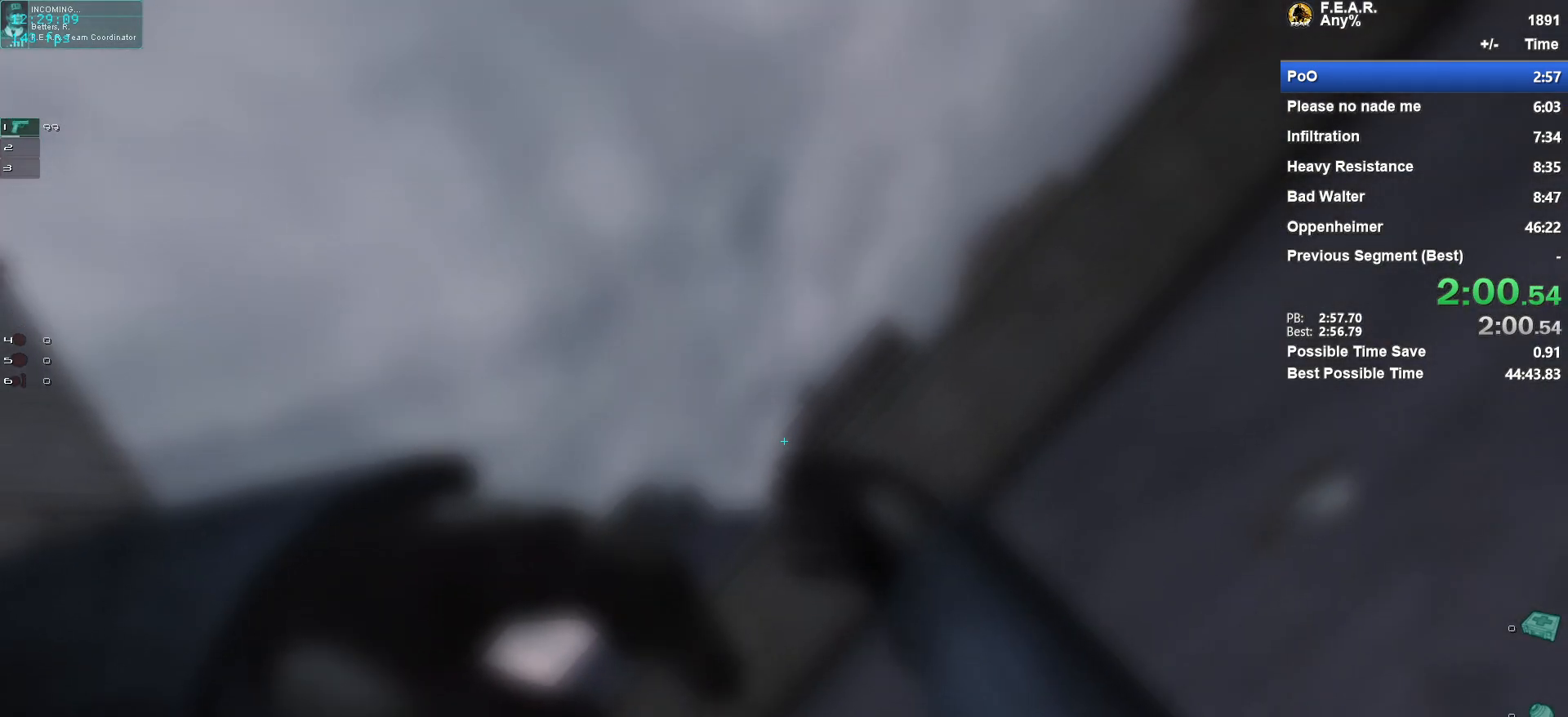
{"keys": ["a", "s"], "mouse": [], "events": []}
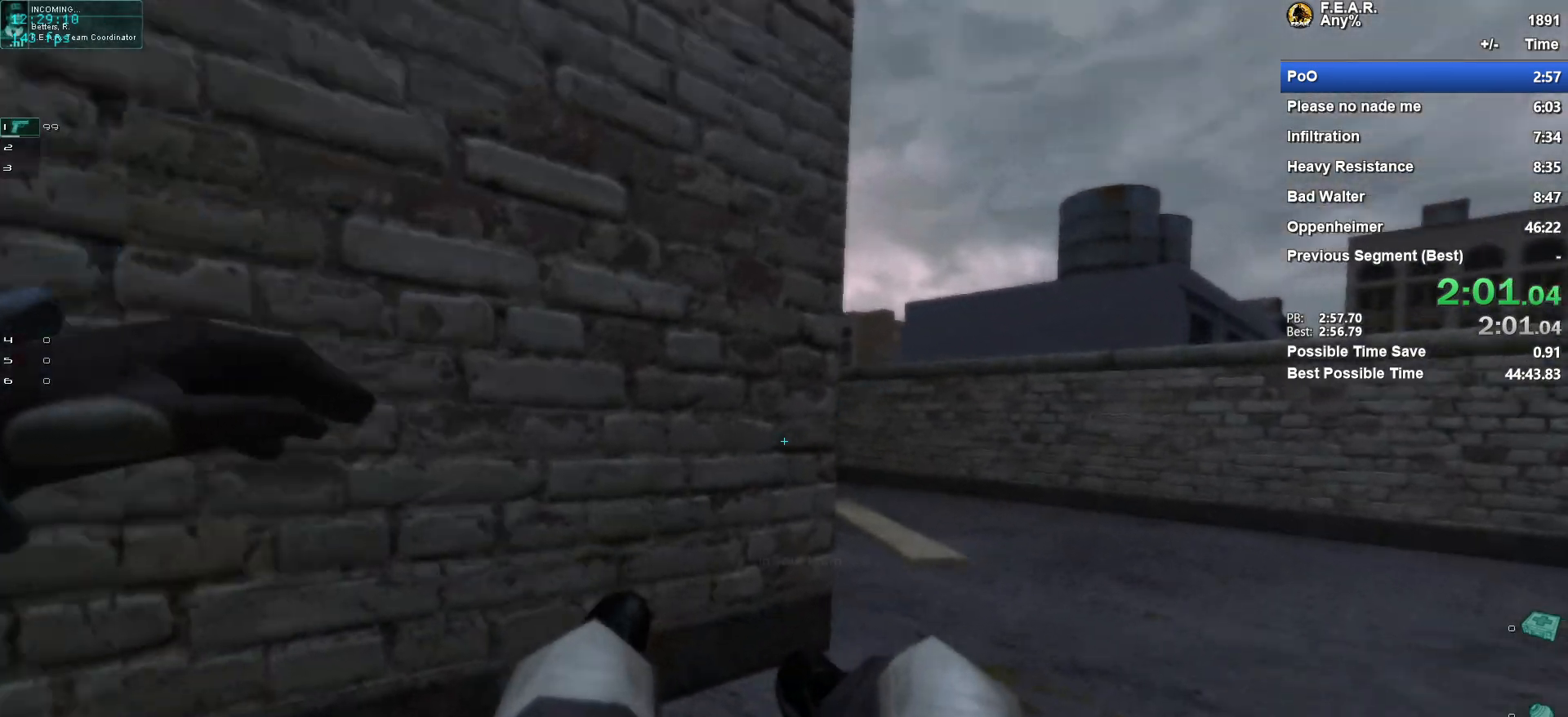
{"keys": ["s"], "mouse": [], "events": [[50, "a", "up"]]}
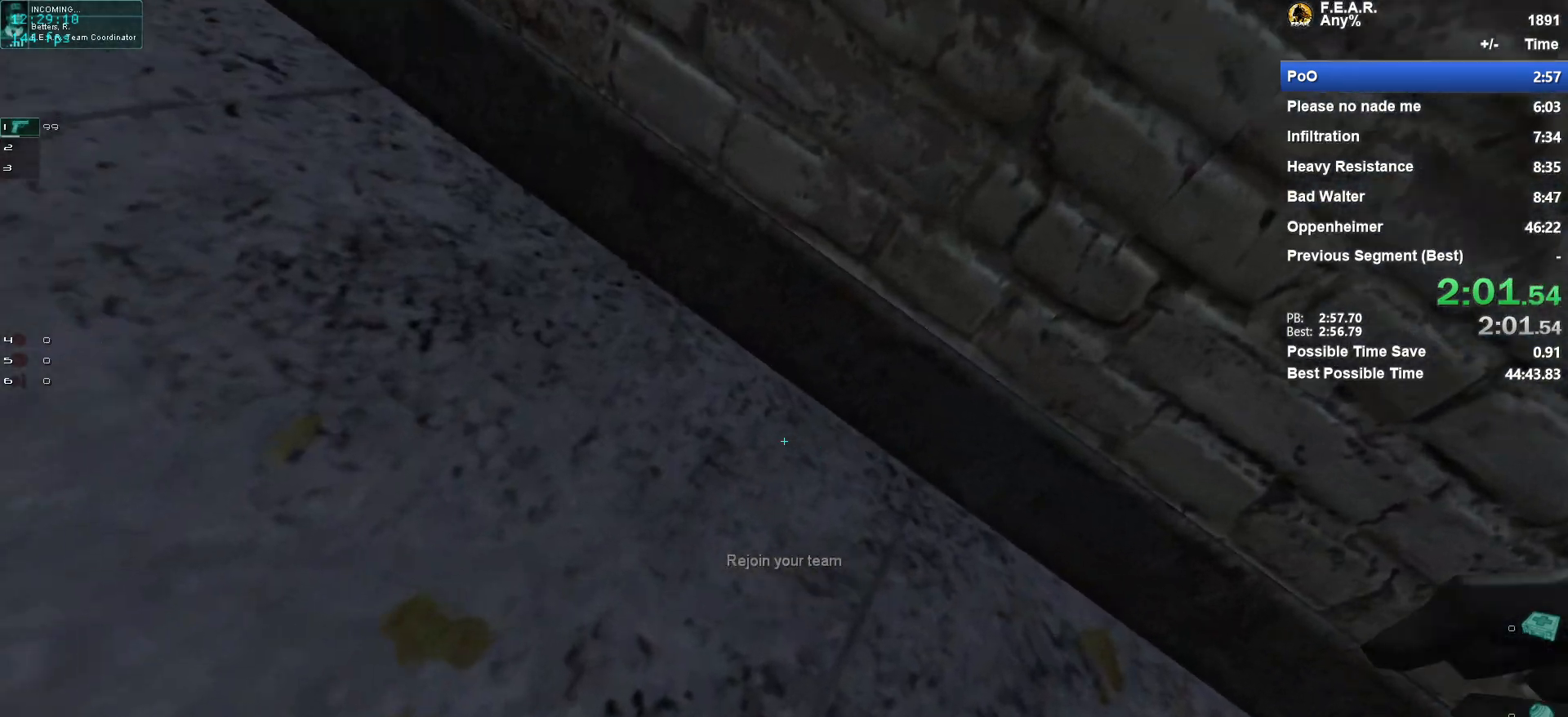
{"keys": ["s"], "mouse": [], "events": []}
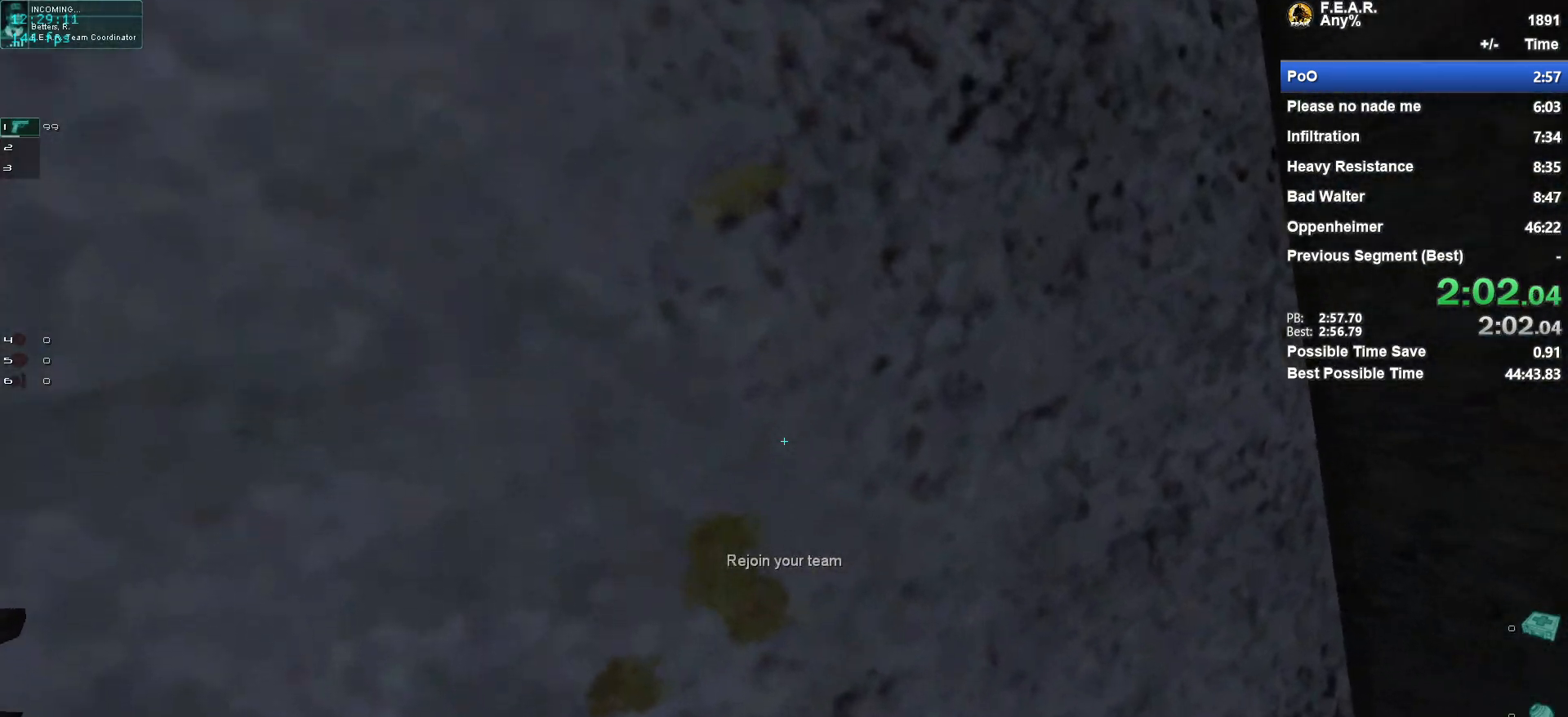
{"keys": ["s"], "mouse": [], "events": []}
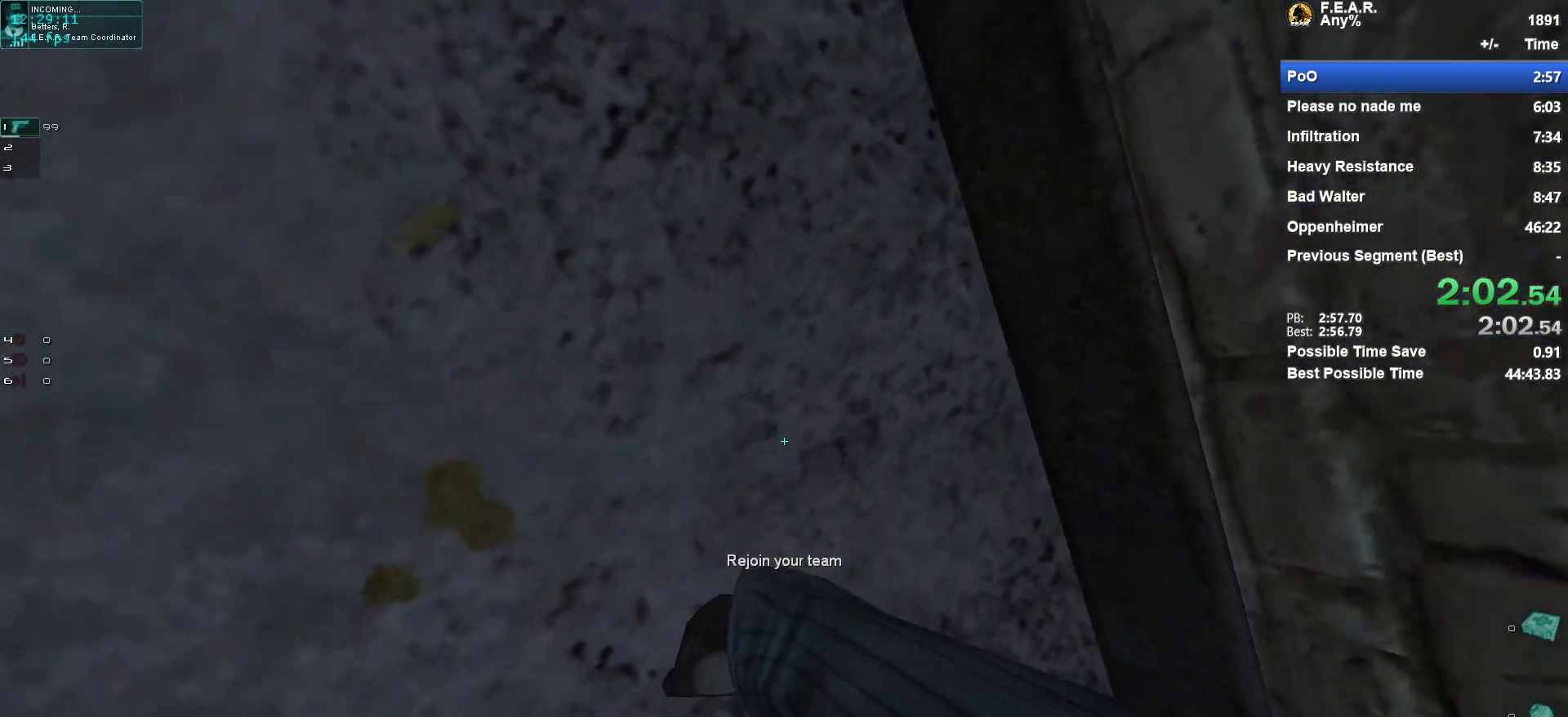
{"keys": ["s"], "mouse": [], "events": []}
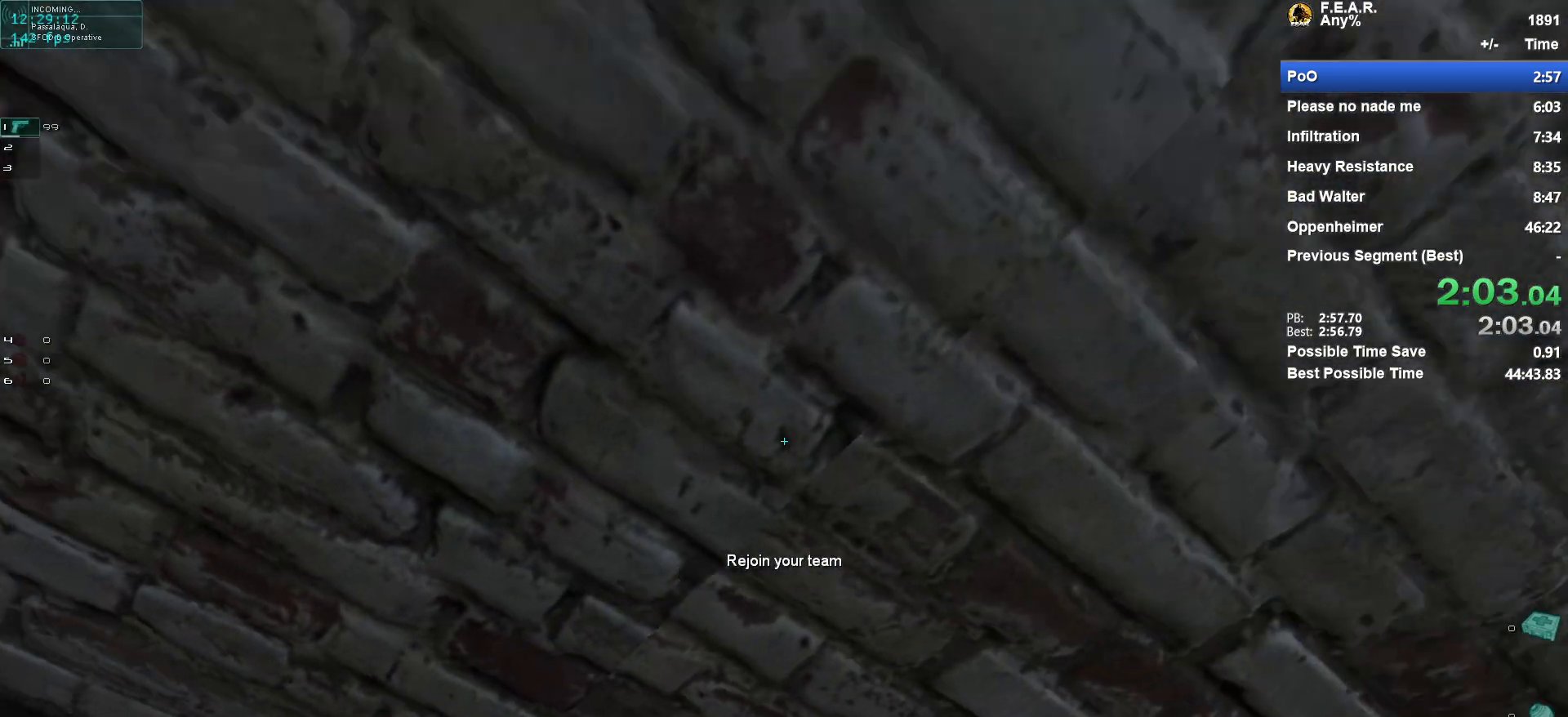
{"keys": ["s"], "mouse": [], "events": []}
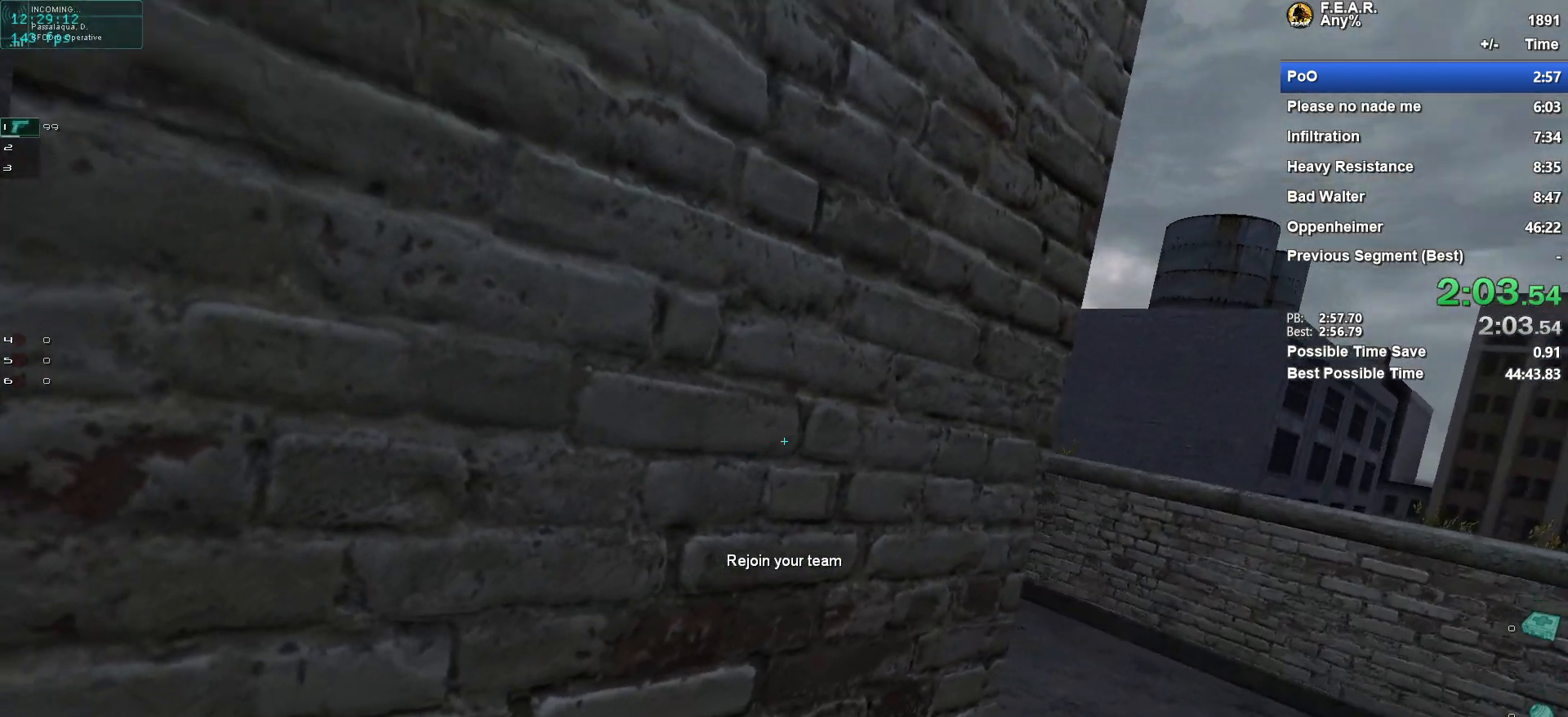
{"keys": ["a"], "mouse": [], "events": [[450, "a", "down"], [500, "s", "up"]]}
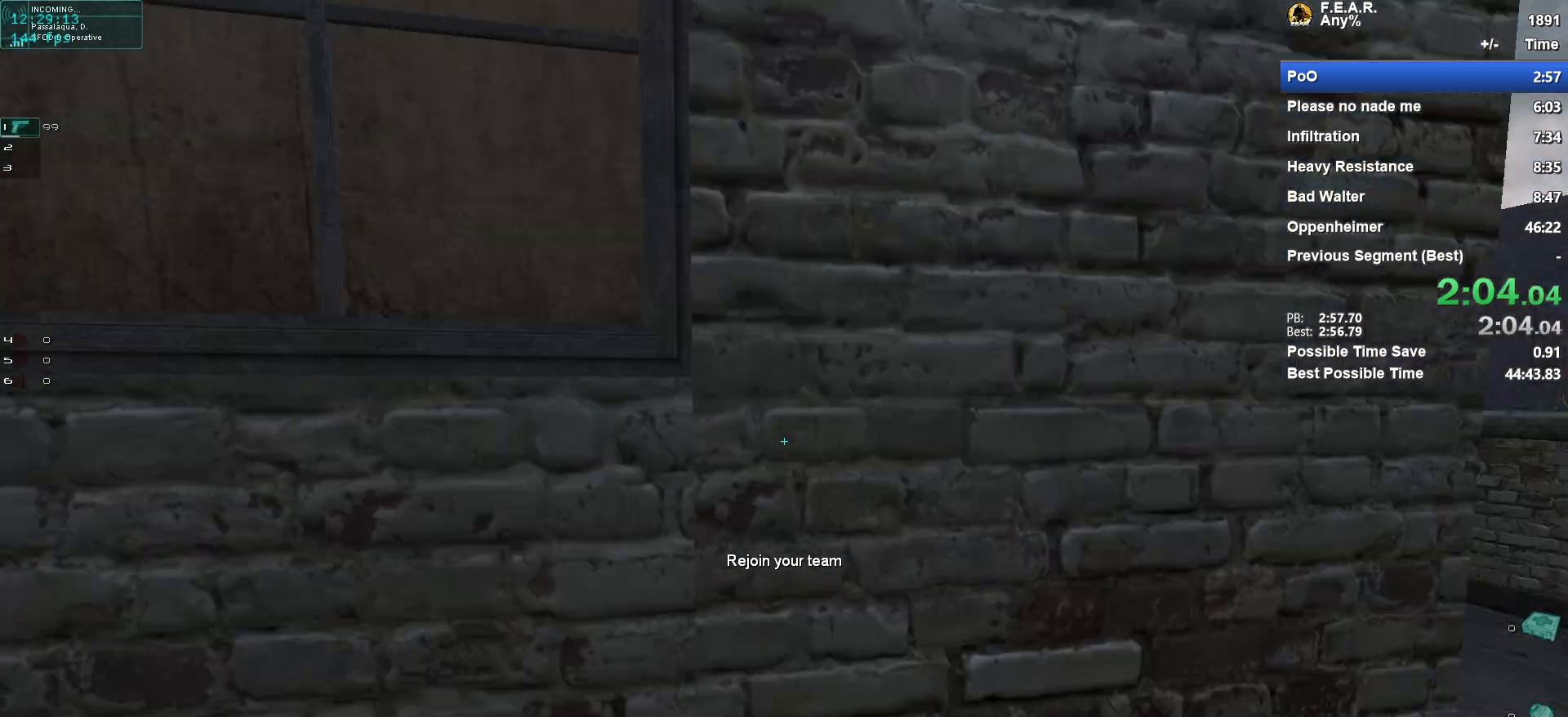
{"keys": ["d", "w"], "mouse": [], "events": [[84, "w", "down"], [234, "a", "up"], [417, "d", "down"]]}
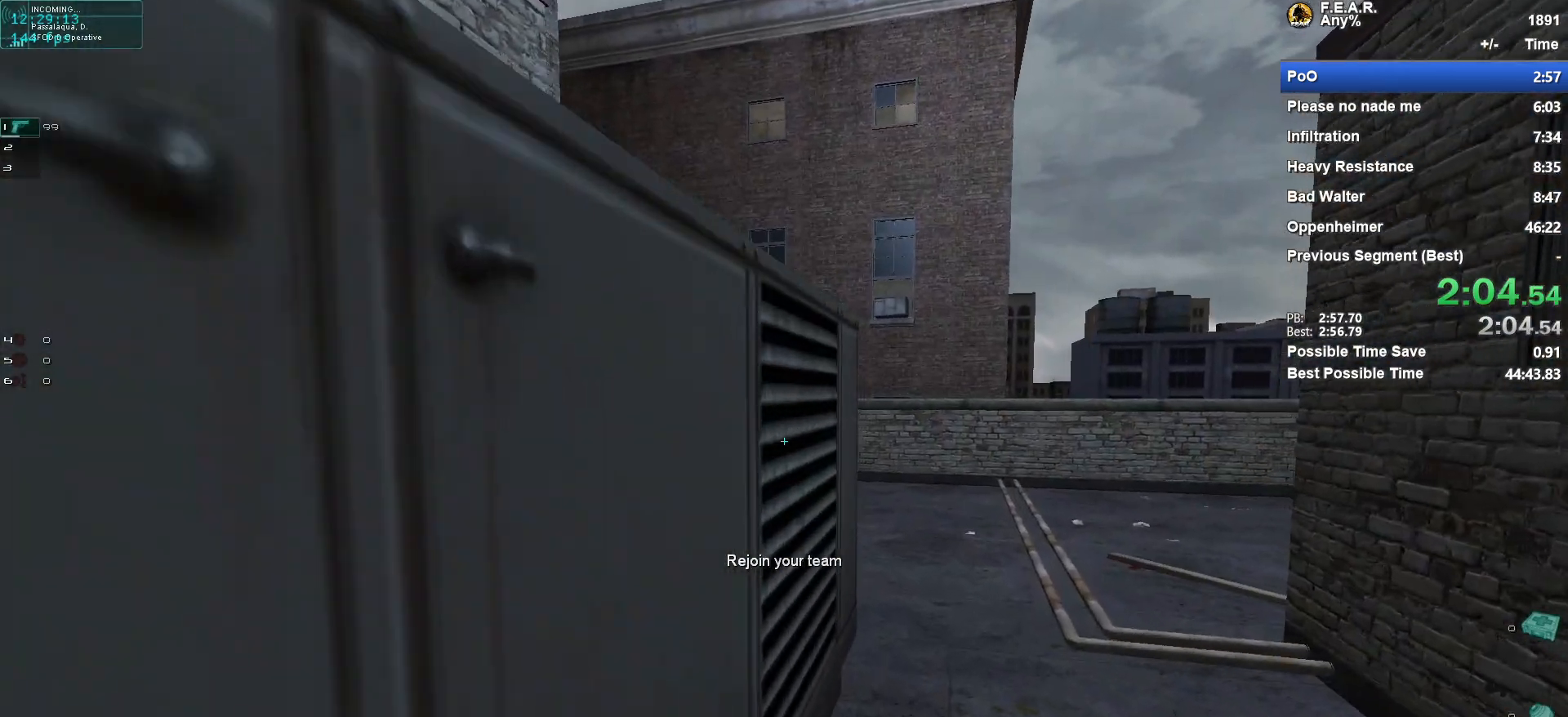
{"keys": ["d", "w"], "mouse": [], "events": [[100, "d", "up"], [250, "d", "down"]]}
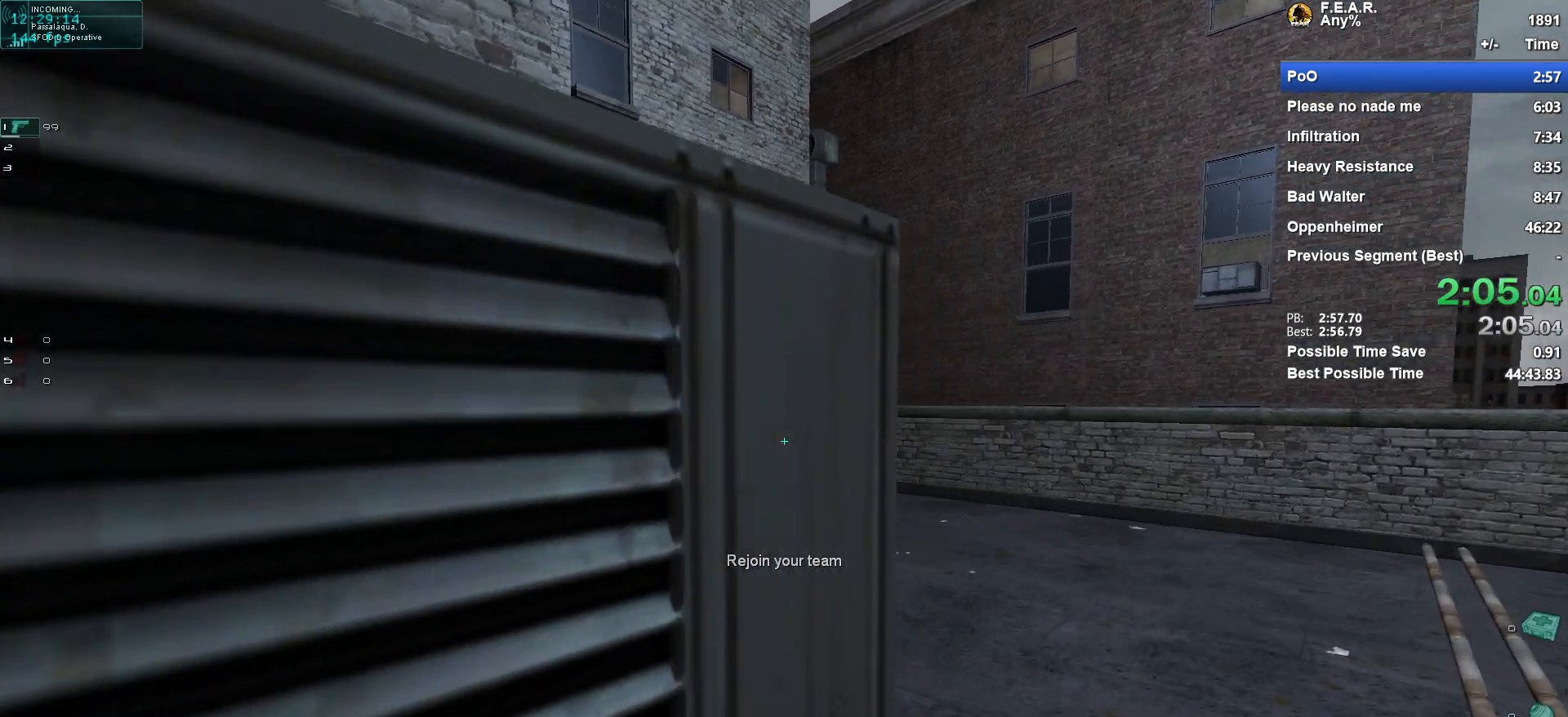
{"keys": ["w"], "mouse": [], "events": [[217, "d", "up"]]}
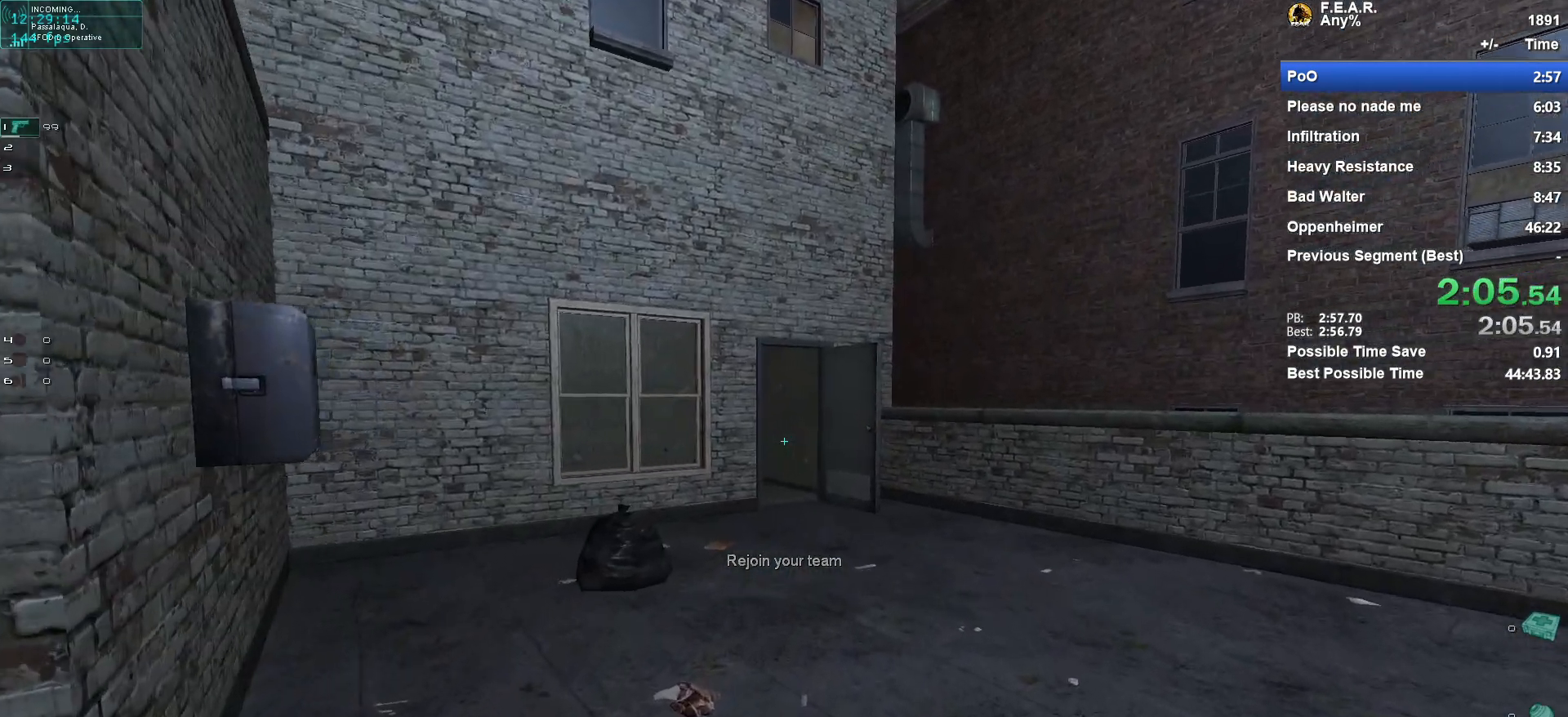
{"keys": ["w"], "mouse": [], "events": []}
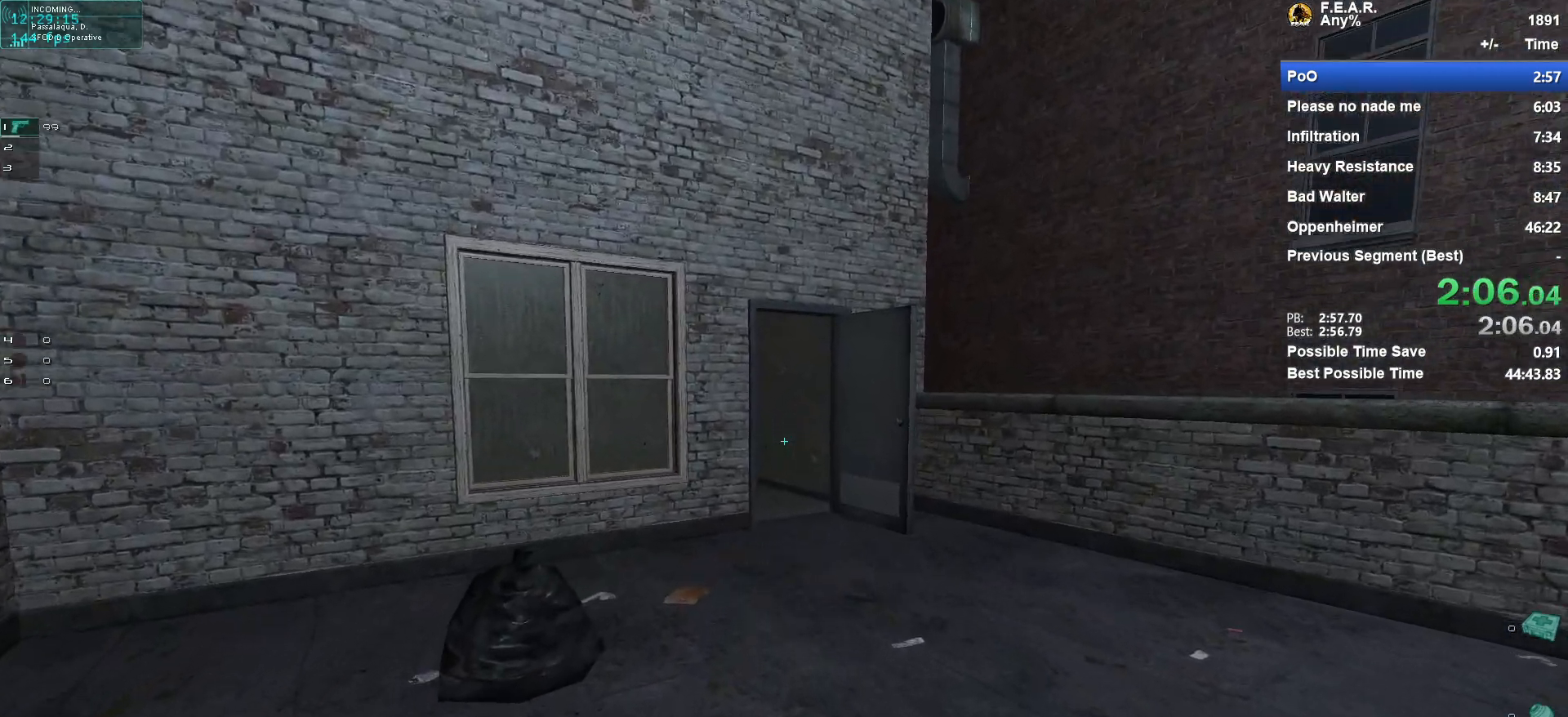
{"keys": ["w"], "mouse": [], "events": []}
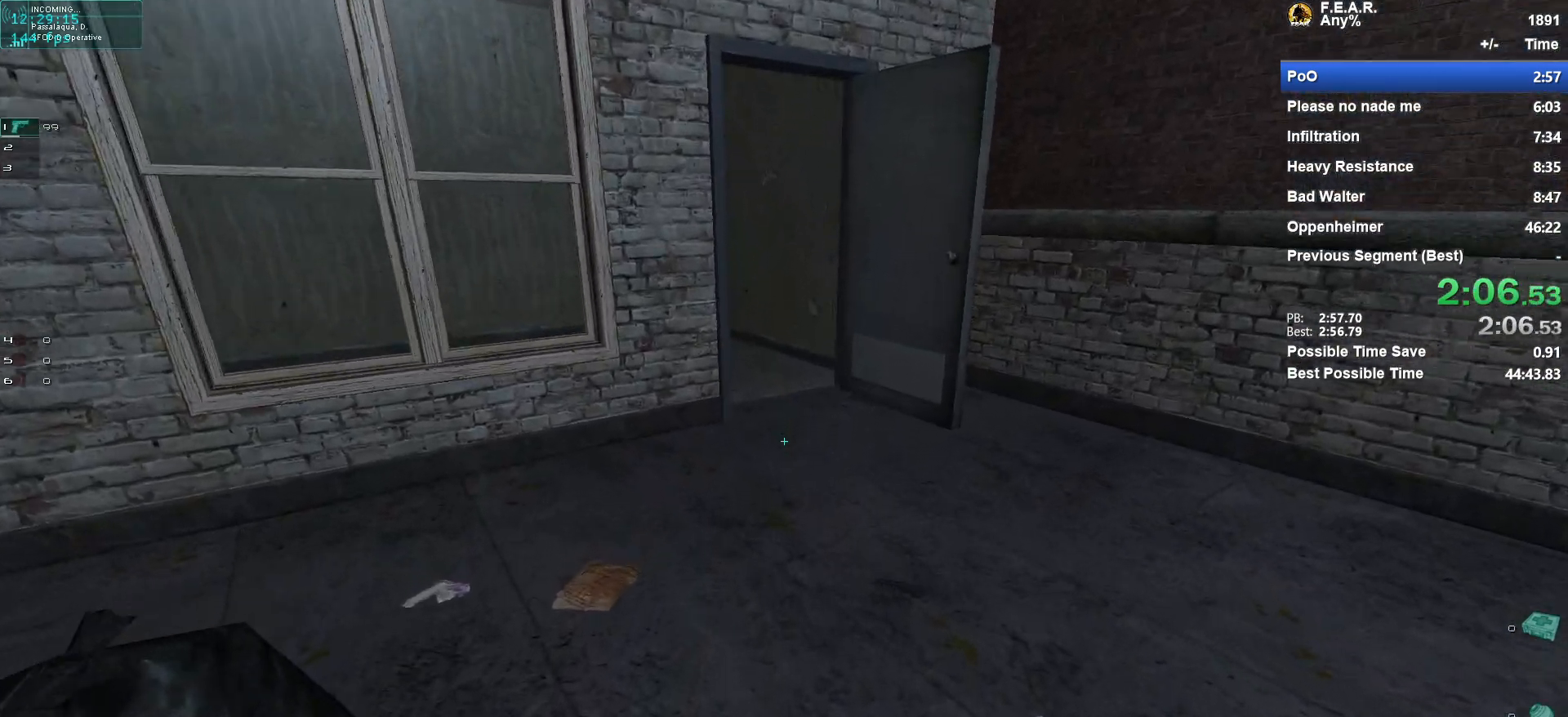
{"keys": ["w"], "mouse": [], "events": []}
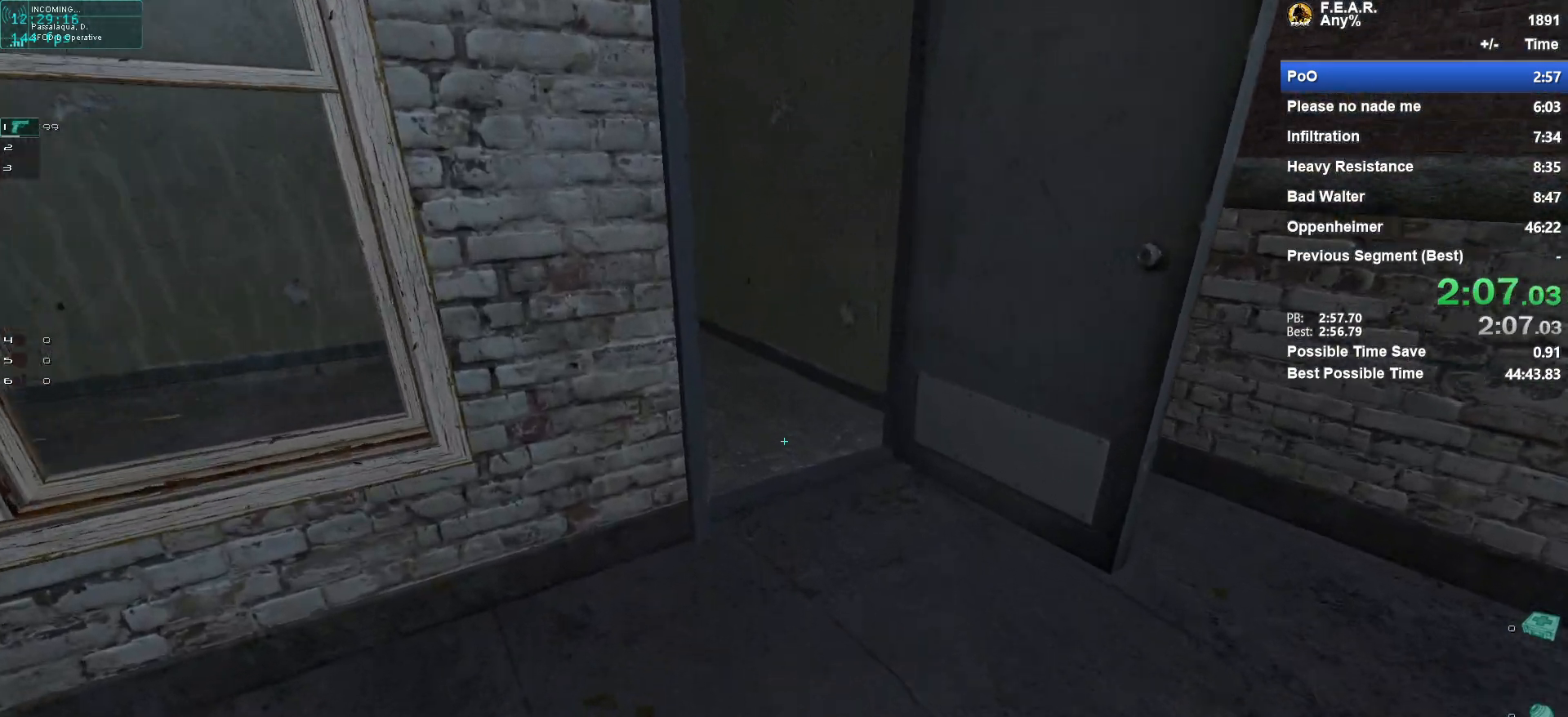
{"keys": ["d", "w"], "mouse": [], "events": [[100, "d", "down"]]}
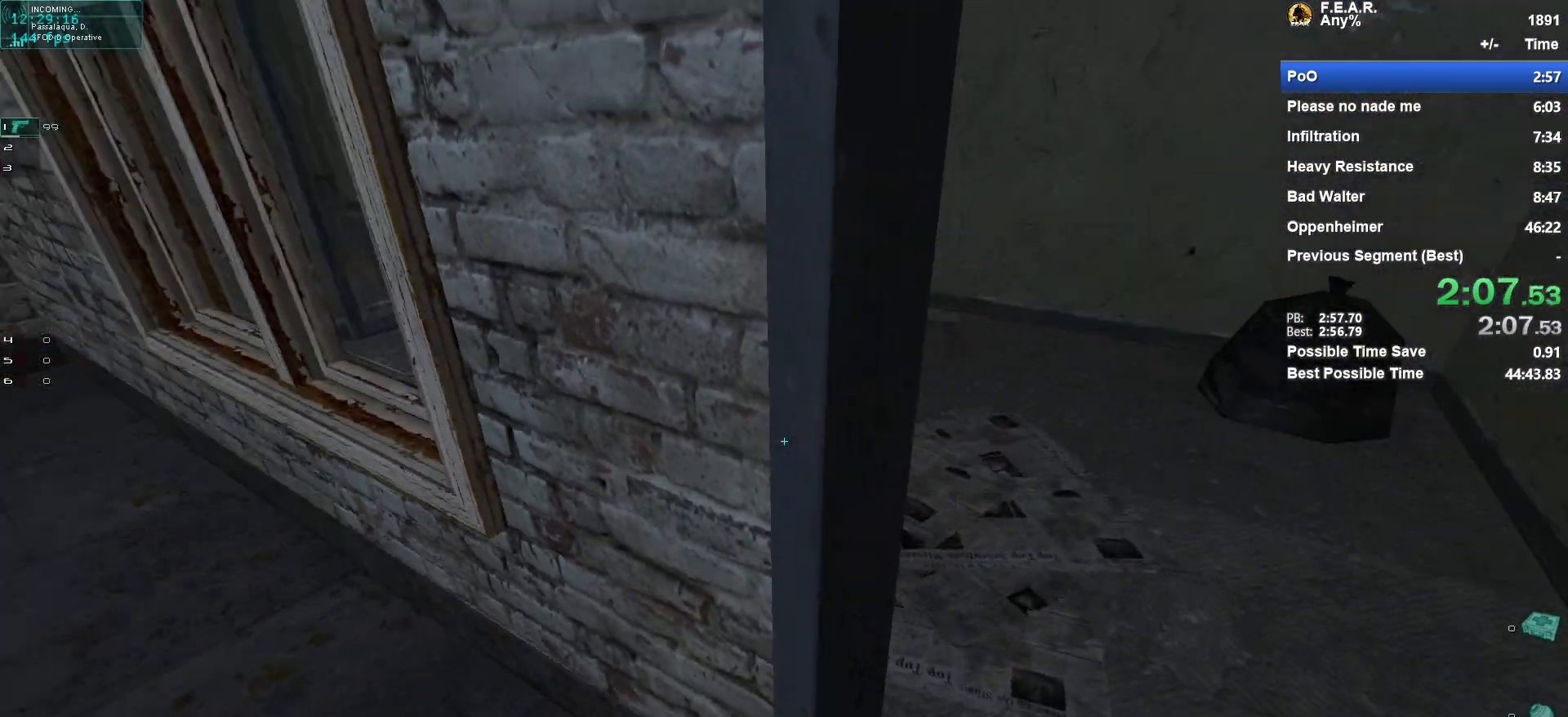
{"keys": ["w"], "mouse": [], "events": [[334, "d", "up"]]}
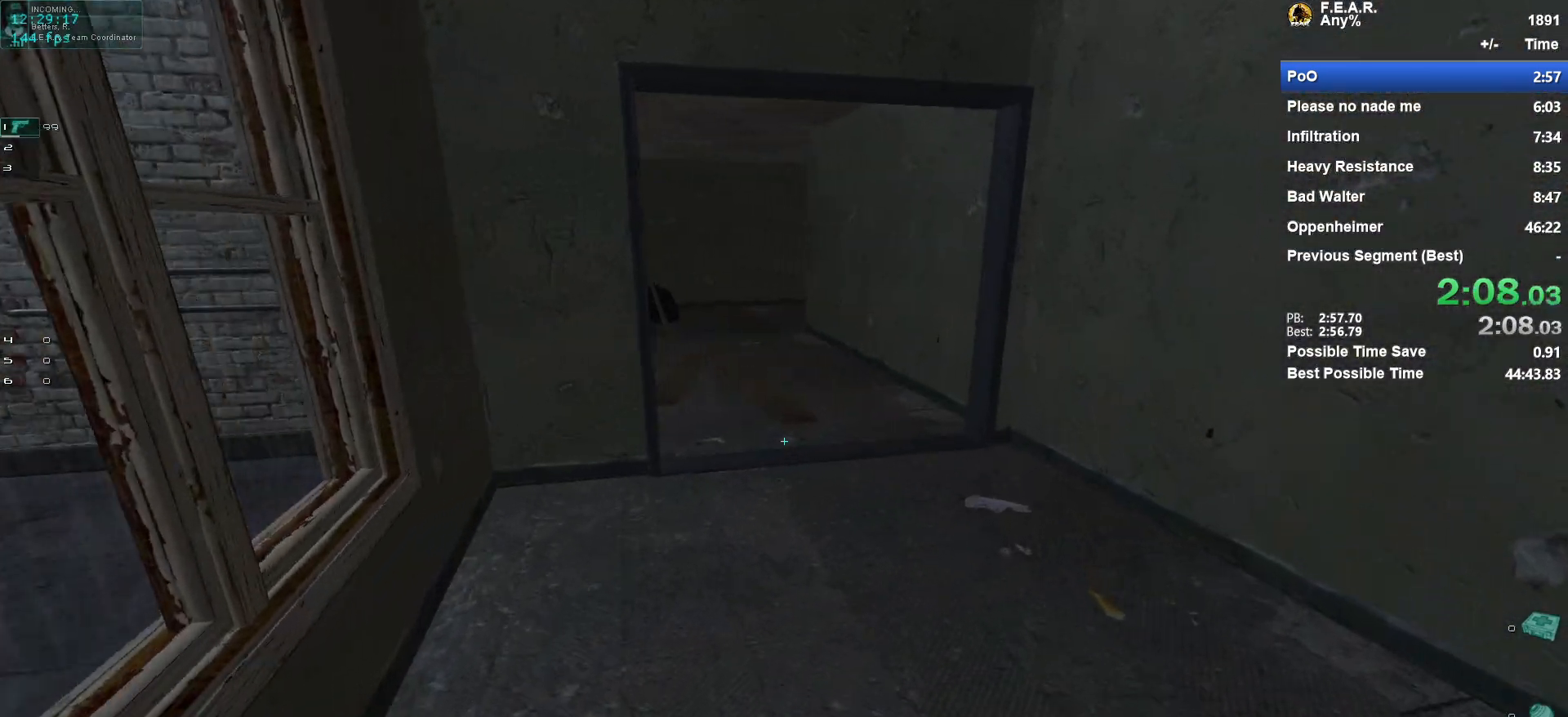
{"keys": ["w"], "mouse": [], "events": []}
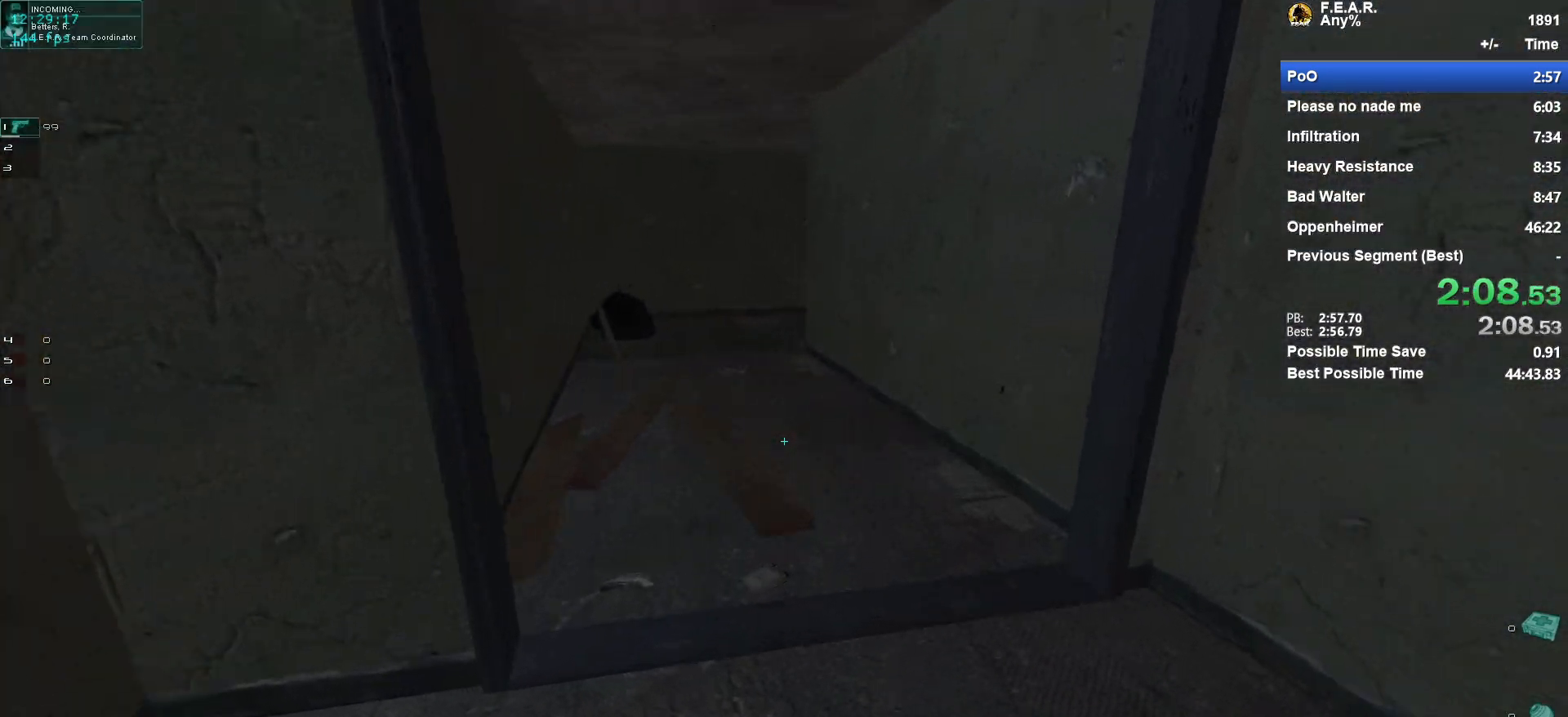
{"keys": ["w"], "mouse": [], "events": []}
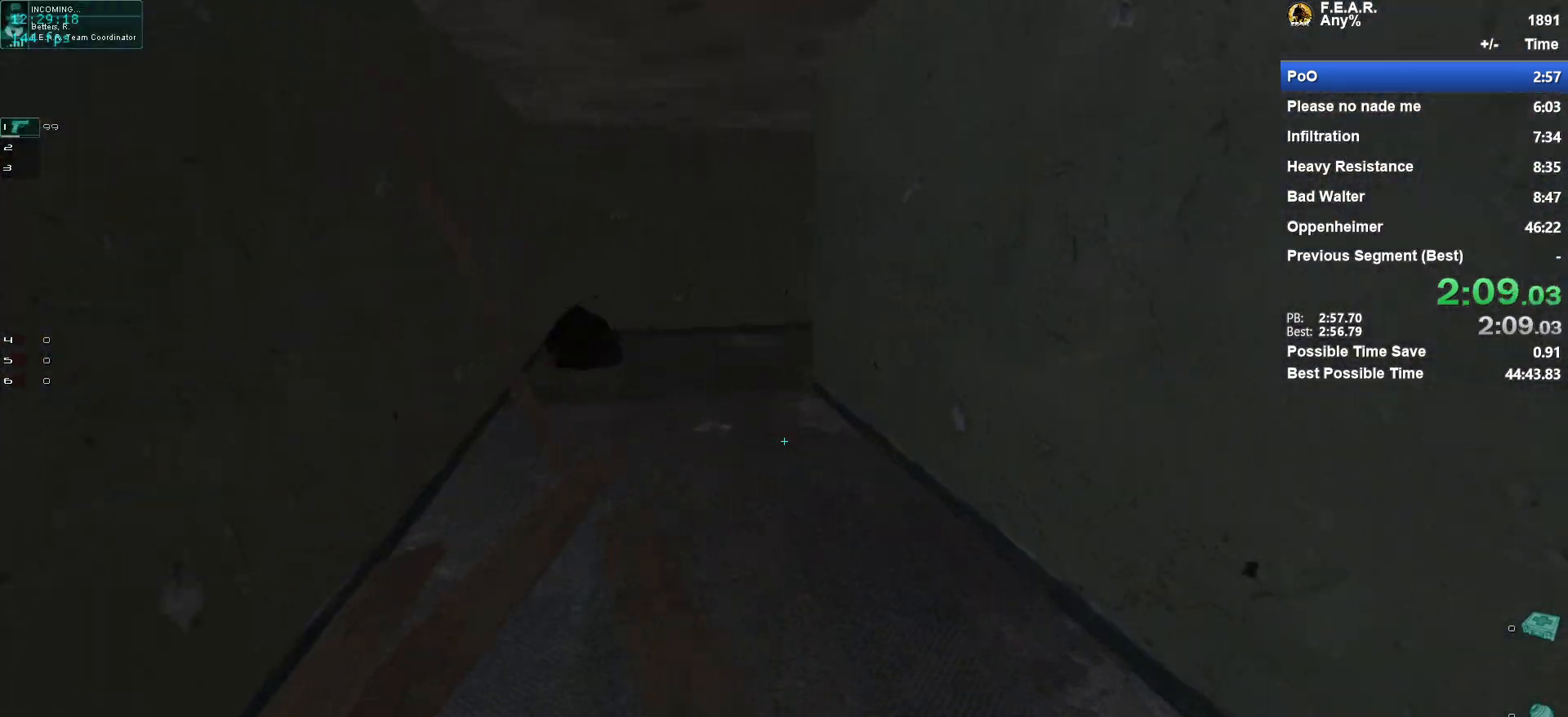
{"keys": ["w"], "mouse": [], "events": []}
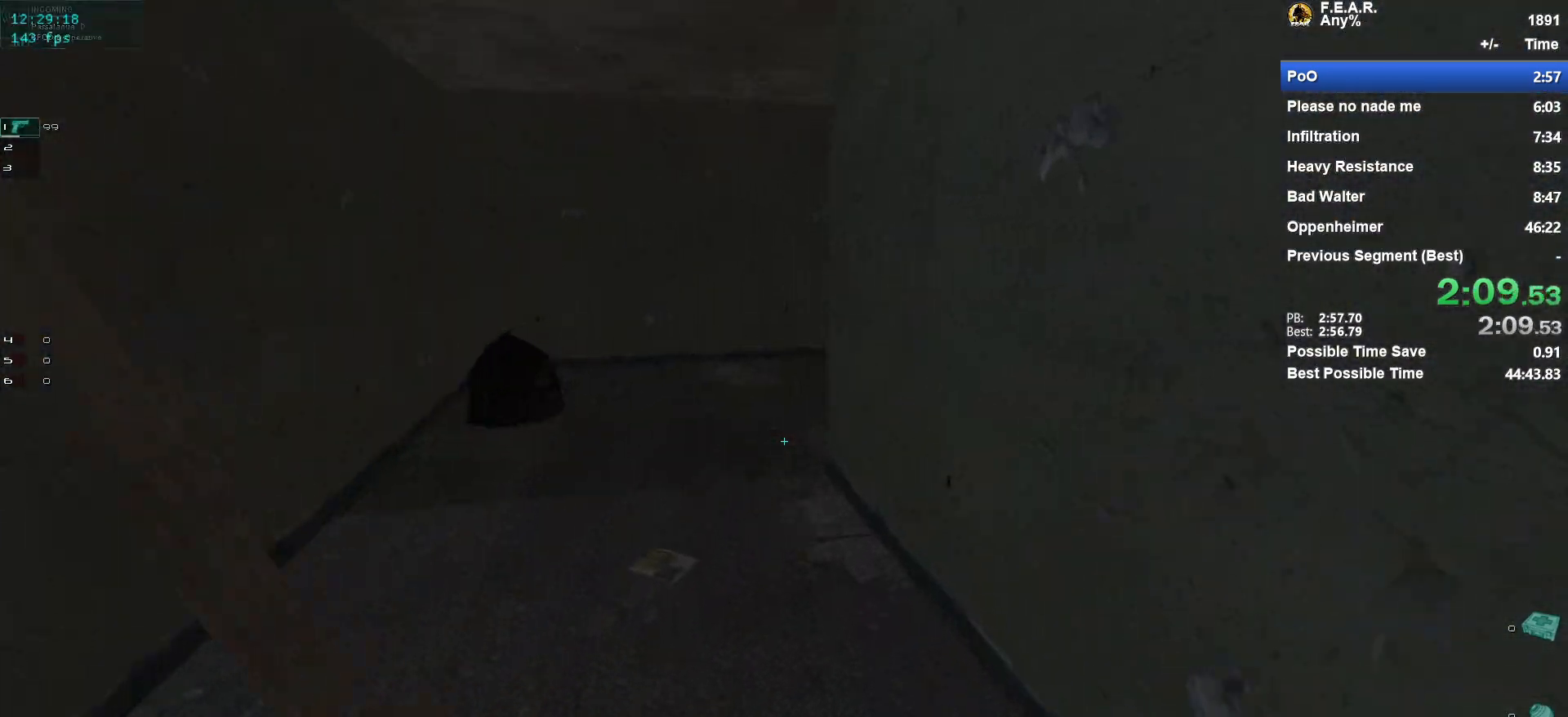
{"keys": ["w"], "mouse": [], "events": []}
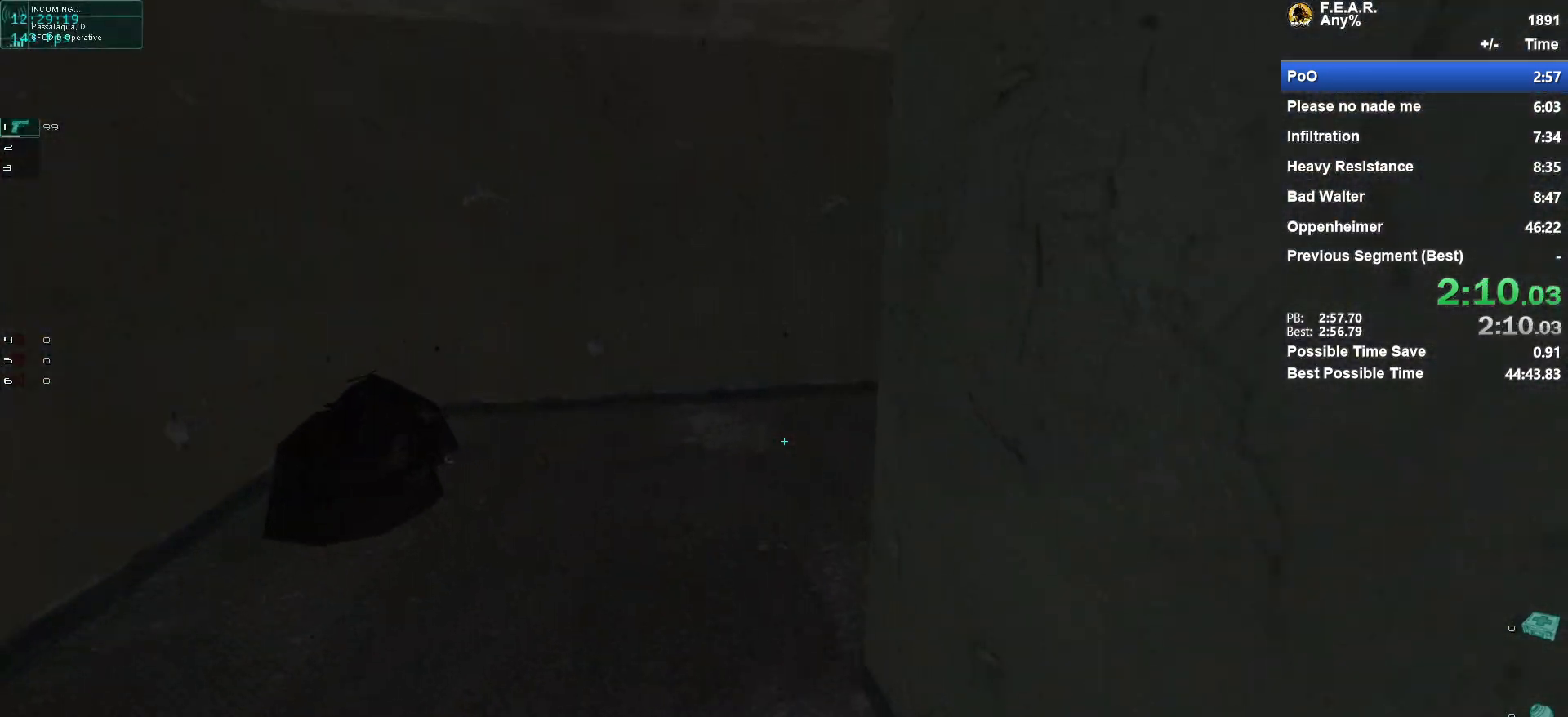
{"keys": ["w"], "mouse": [], "events": []}
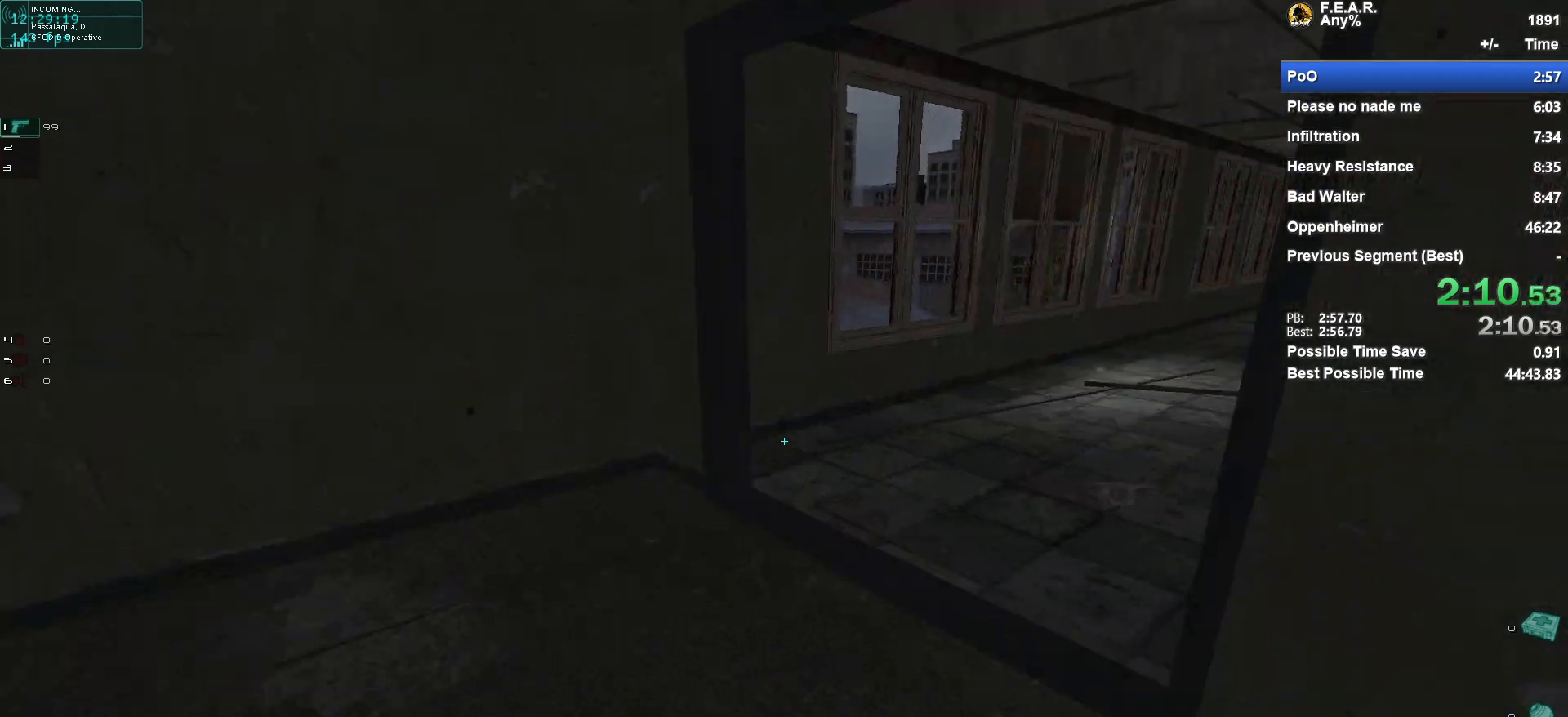
{"keys": ["w"], "mouse": [], "events": [[300, "a", "down"], [384, "a", "up"]]}
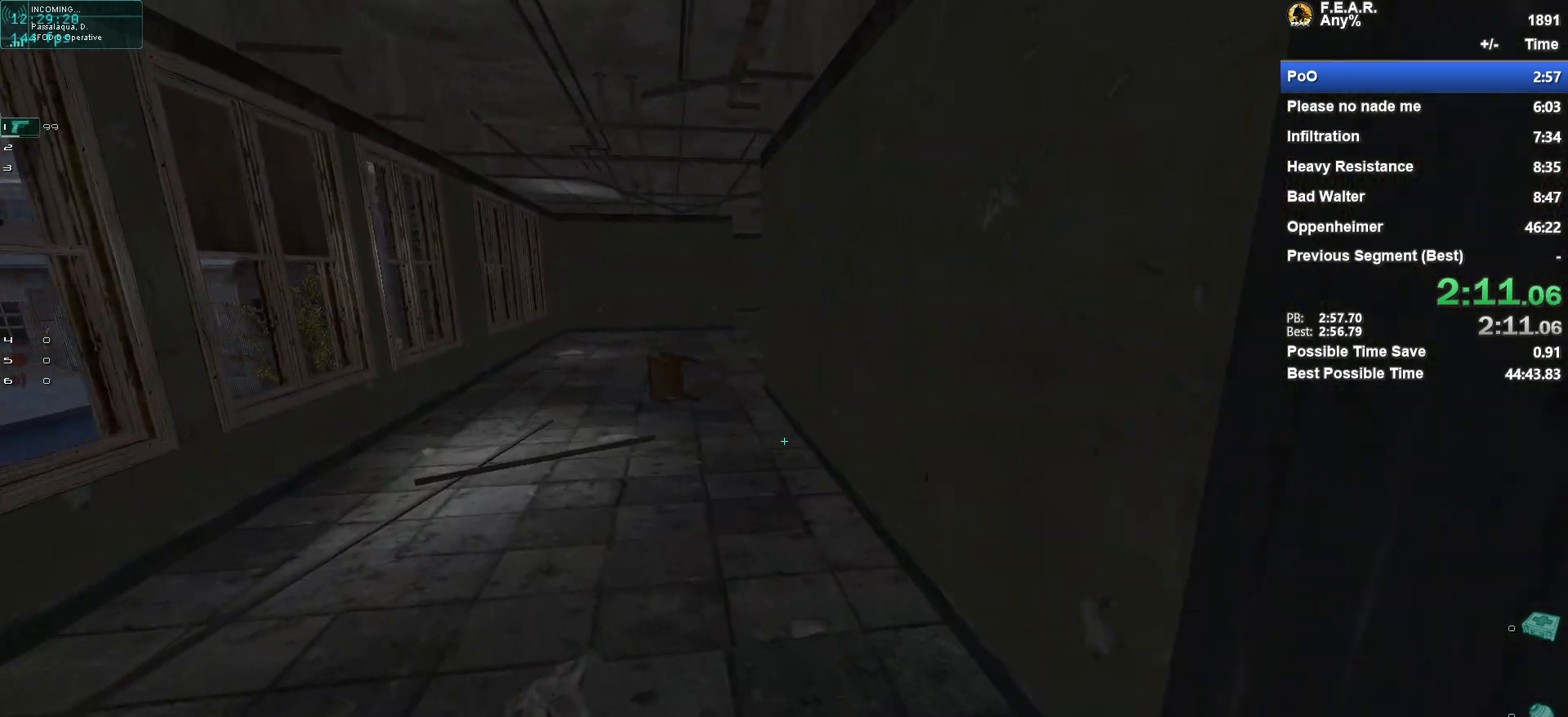
{"keys": ["w"], "mouse": [], "events": [[267, "a", "down"], [351, "a", "up"]]}
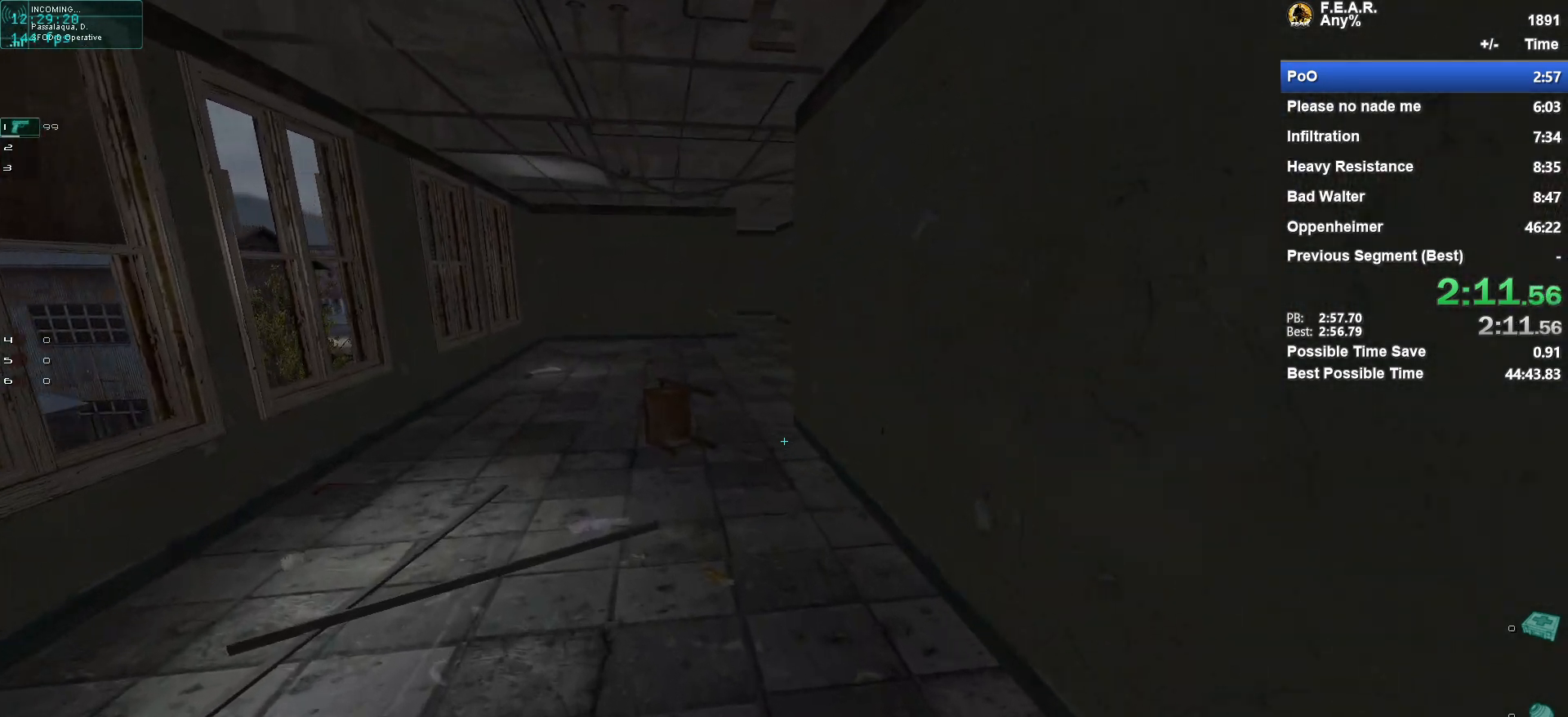
{"keys": ["w"], "mouse": [], "events": []}
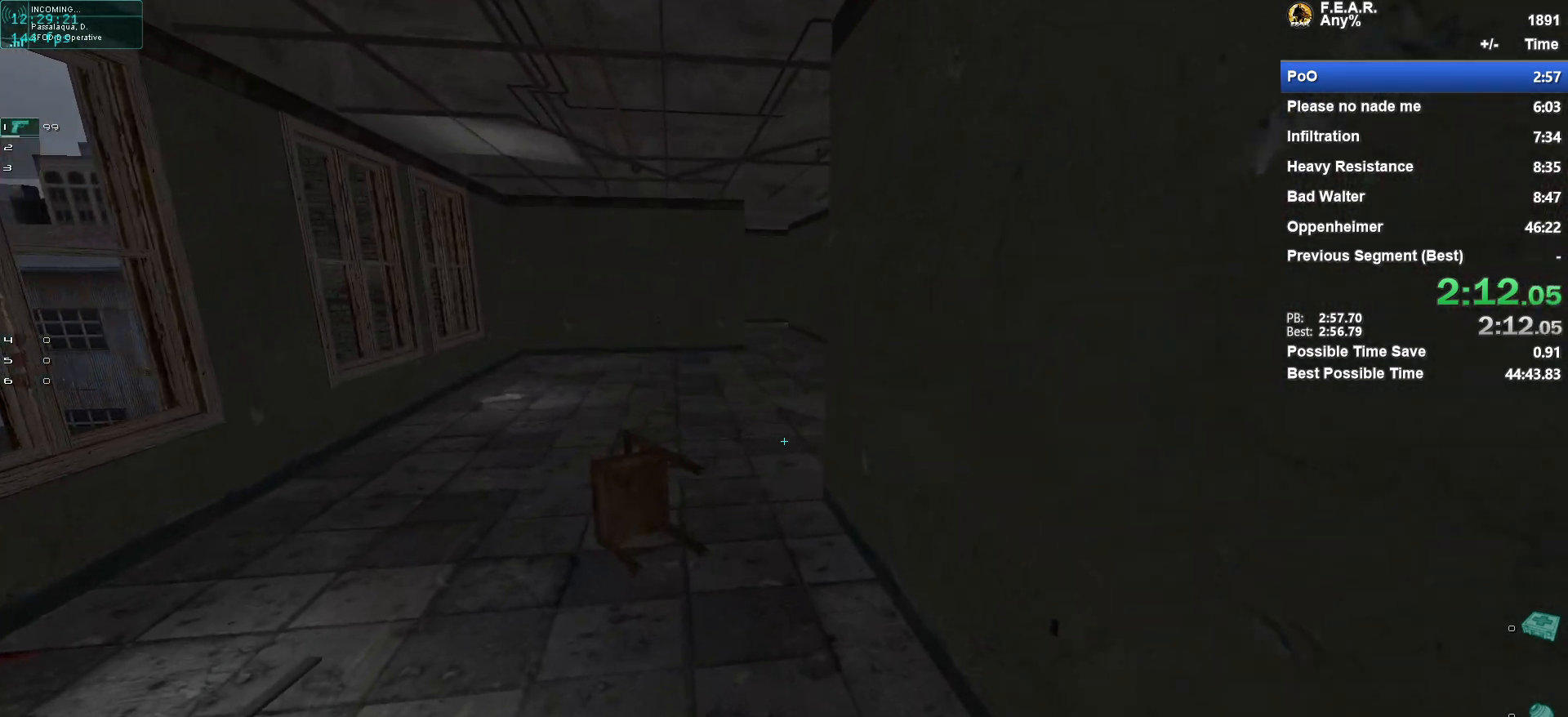
{"keys": ["w"], "mouse": [], "events": []}
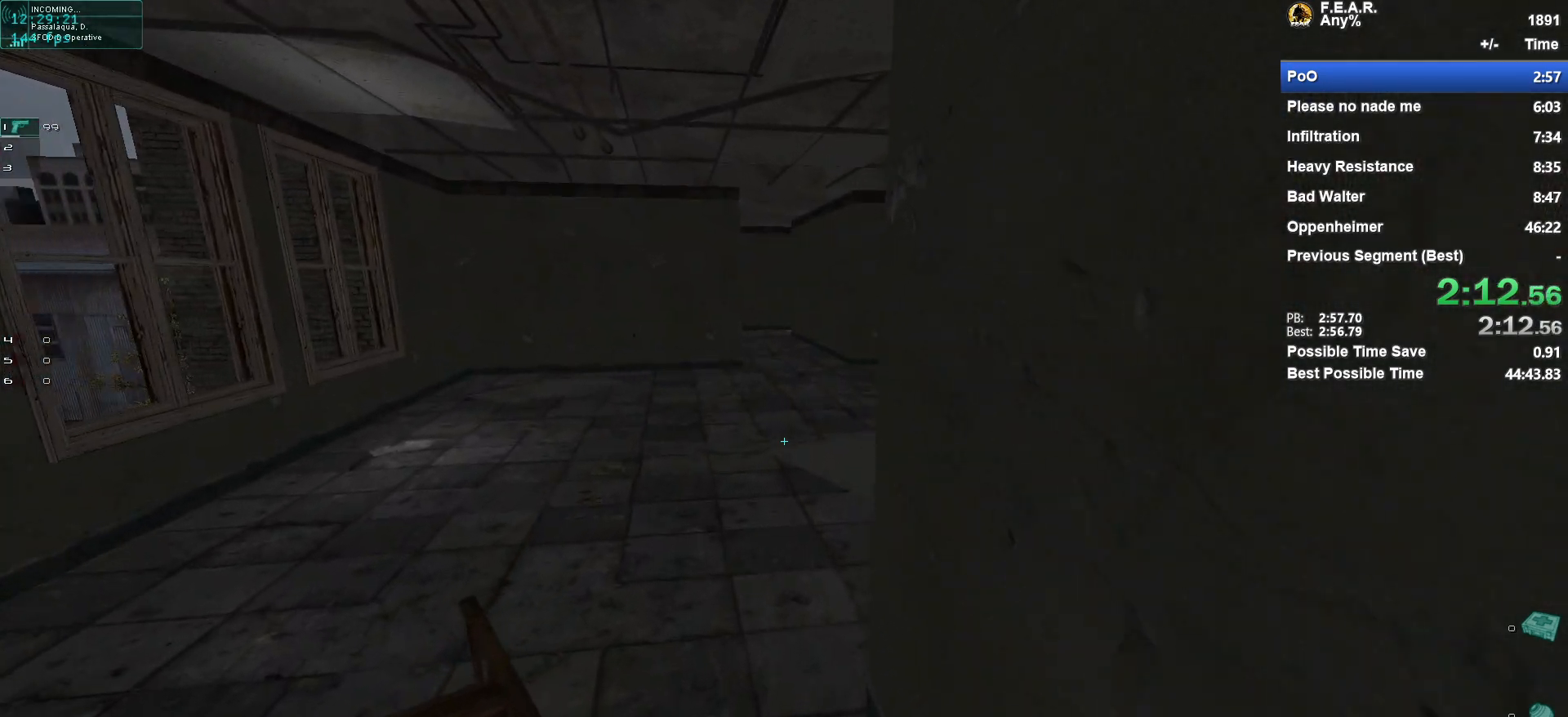
{"keys": ["space", "w"], "mouse": [], "events": [[167, "space", "down"]]}
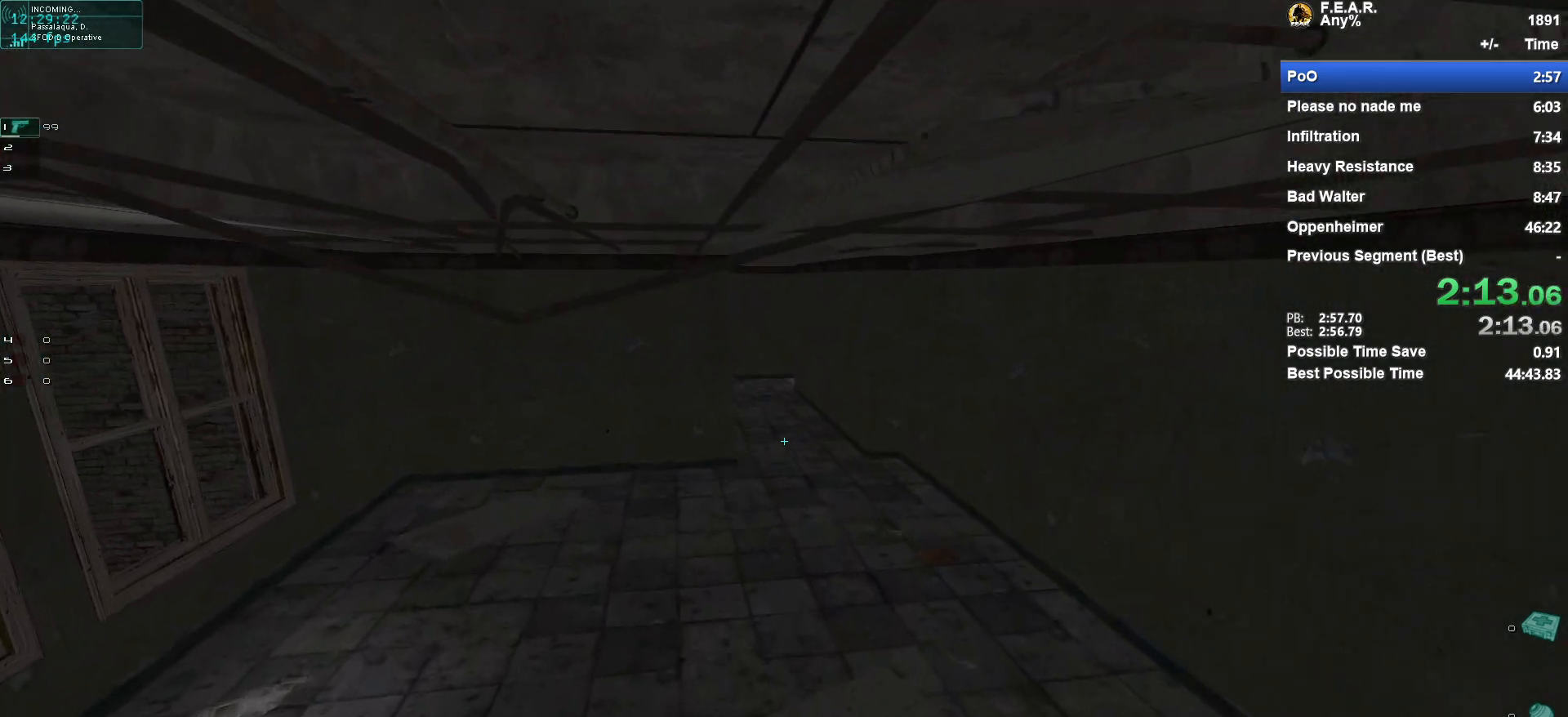
{"keys": ["w"], "mouse": [], "events": [[234, "space", "up"]]}